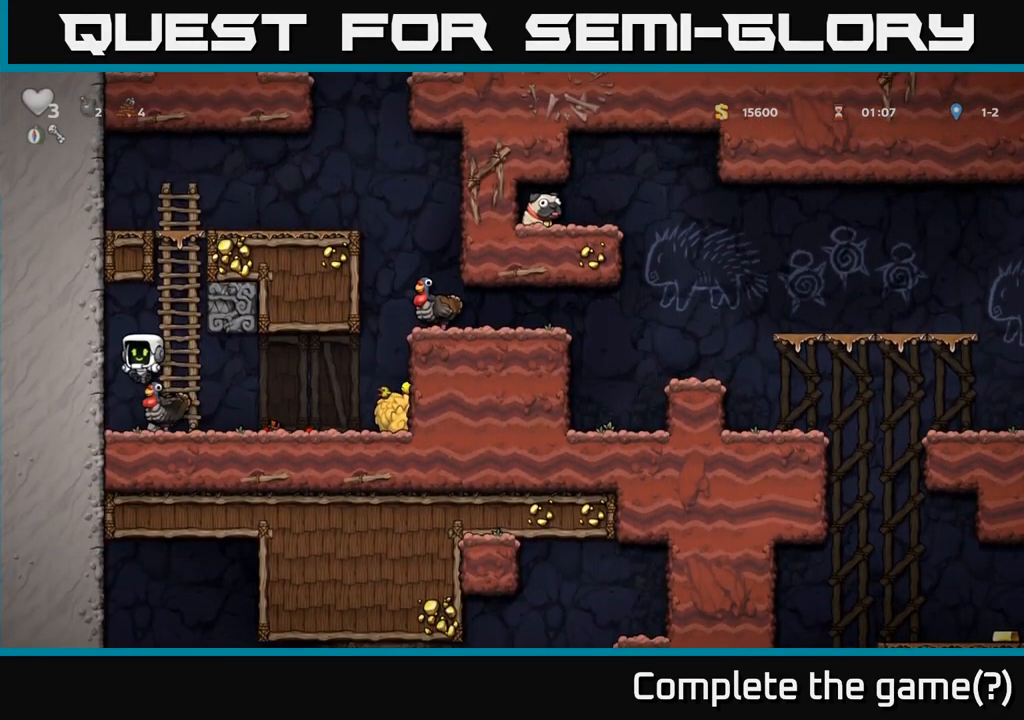
Gameplay with a controller (Xbox layout); each line is a JSON object with the inputs held at the frame after it. "events" lists button and stick changes between this image and that frame as [ms after this image, input, new state], when the widget could be followed in between. Not read: right_stick.
{"buttons": [], "left_stick": "center", "events": []}
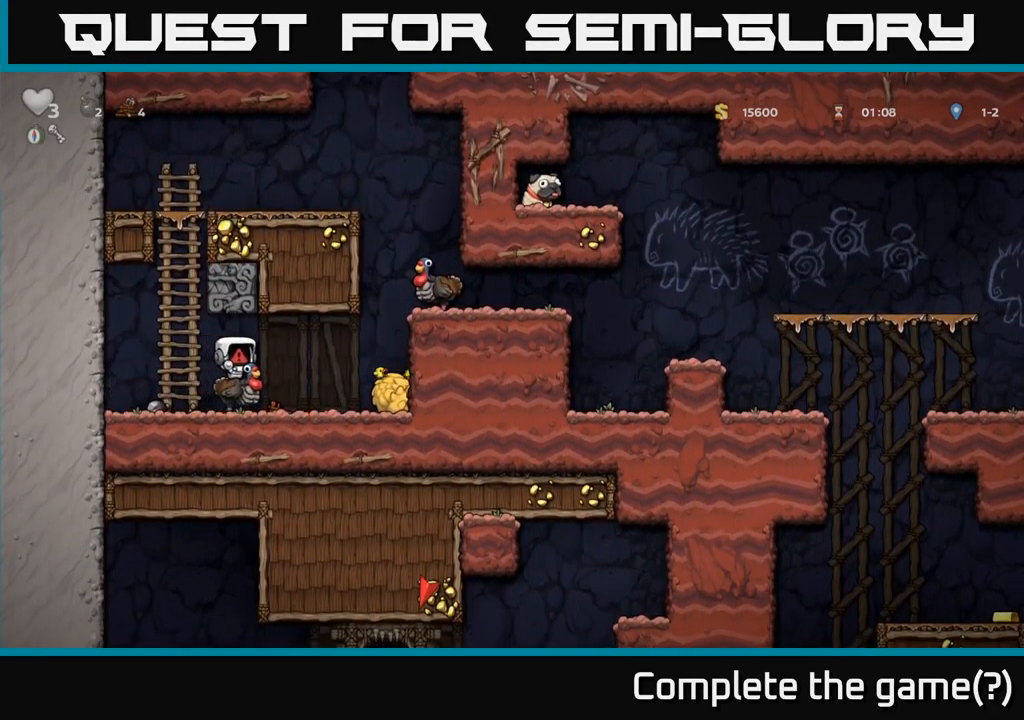
{"buttons": [], "left_stick": "center", "events": []}
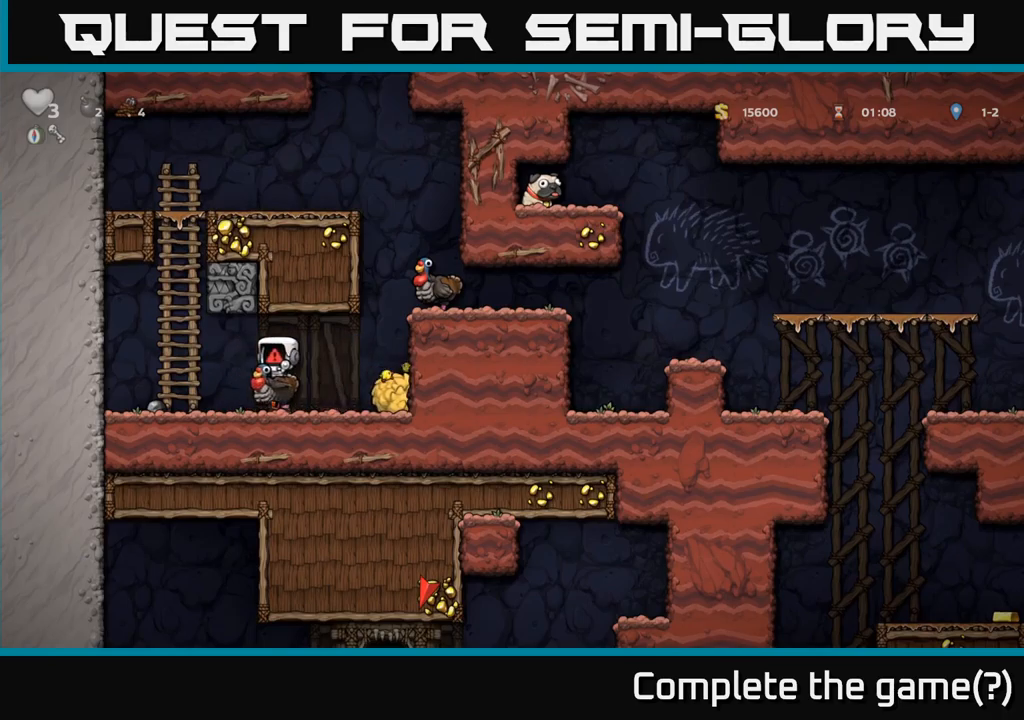
{"buttons": ["A"], "left_stick": "up", "events": [[117, "left_stick", "up-left"], [134, "A", "down"], [300, "A", "up"], [384, "A", "down"], [400, "left_stick", "up"]]}
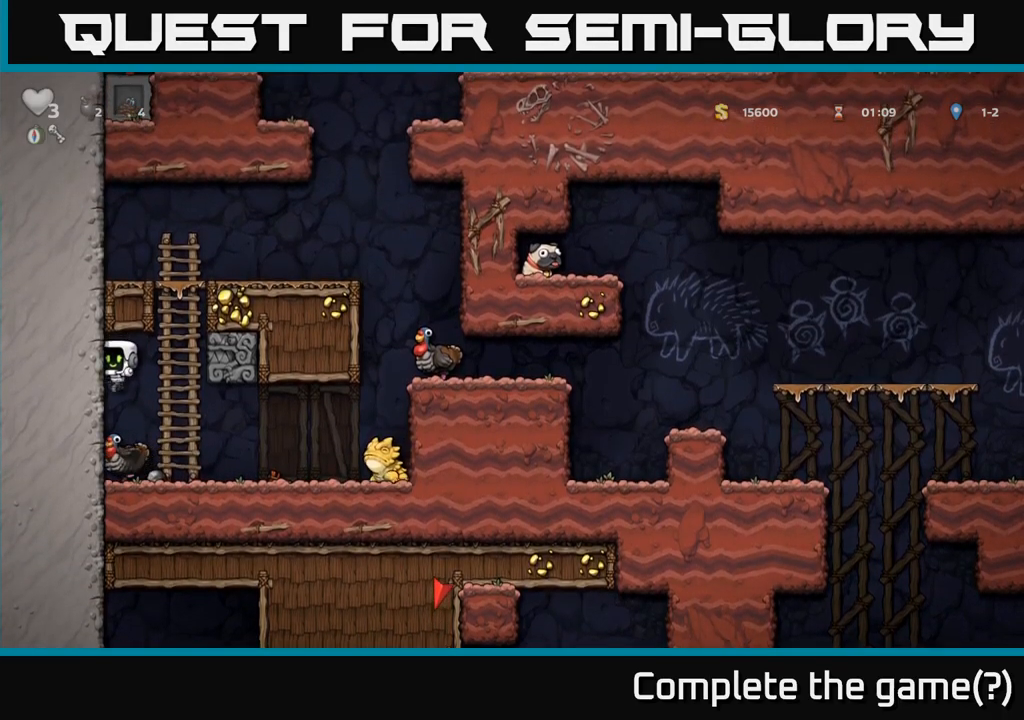
{"buttons": [], "left_stick": "up-left", "events": [[67, "A", "up"], [134, "A", "down"], [300, "A", "up"], [367, "A", "down"], [400, "A", "up"], [434, "left_stick", "up-left"]]}
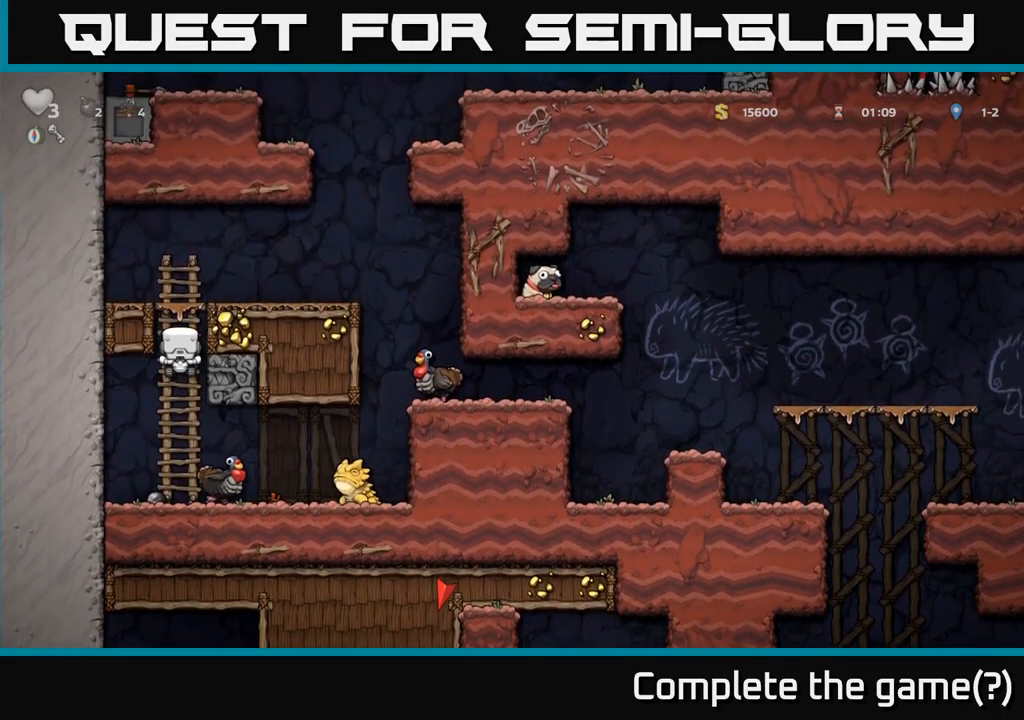
{"buttons": [], "left_stick": "center", "events": [[284, "left_stick", "center"]]}
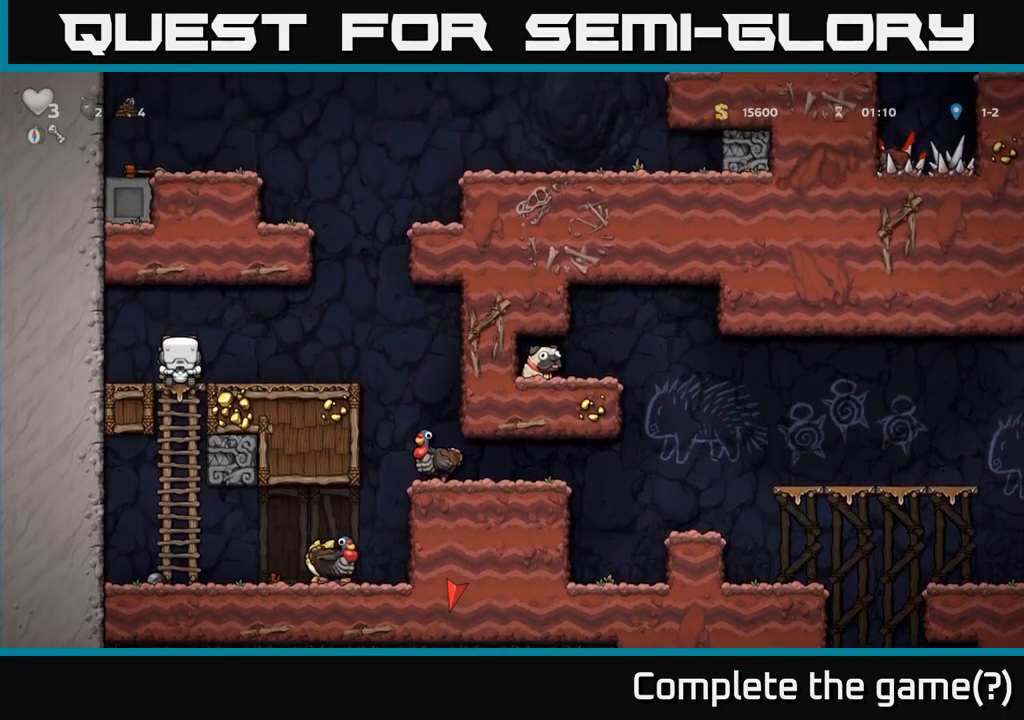
{"buttons": [], "left_stick": "center", "events": []}
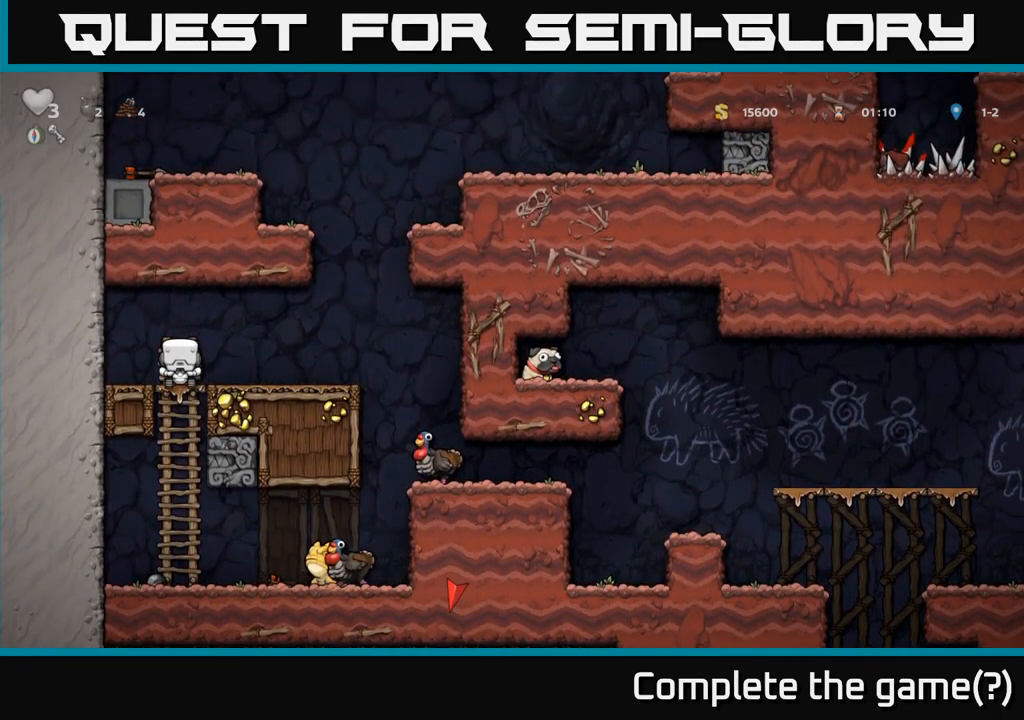
{"buttons": [], "left_stick": "center"}
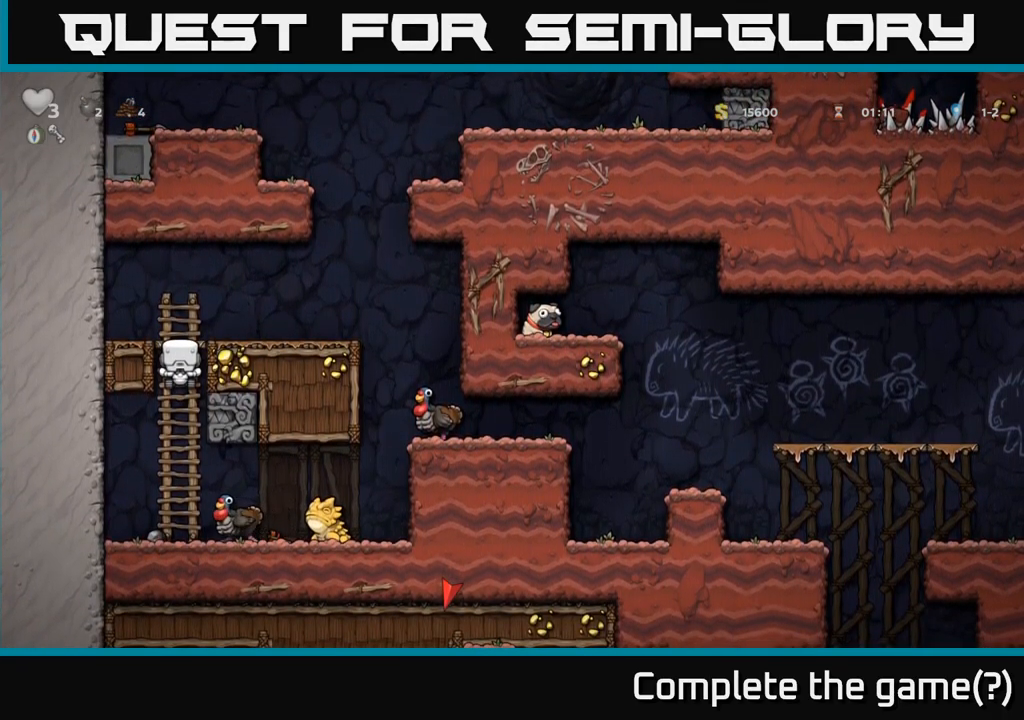
{"buttons": [], "left_stick": "center", "events": []}
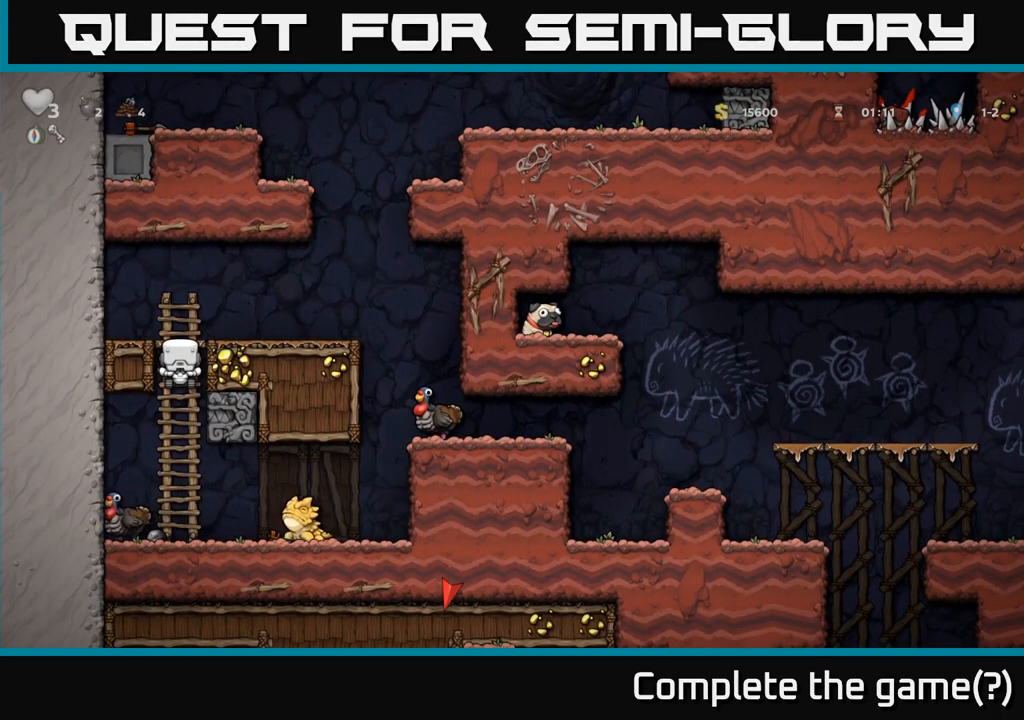
{"buttons": [], "left_stick": "center", "events": []}
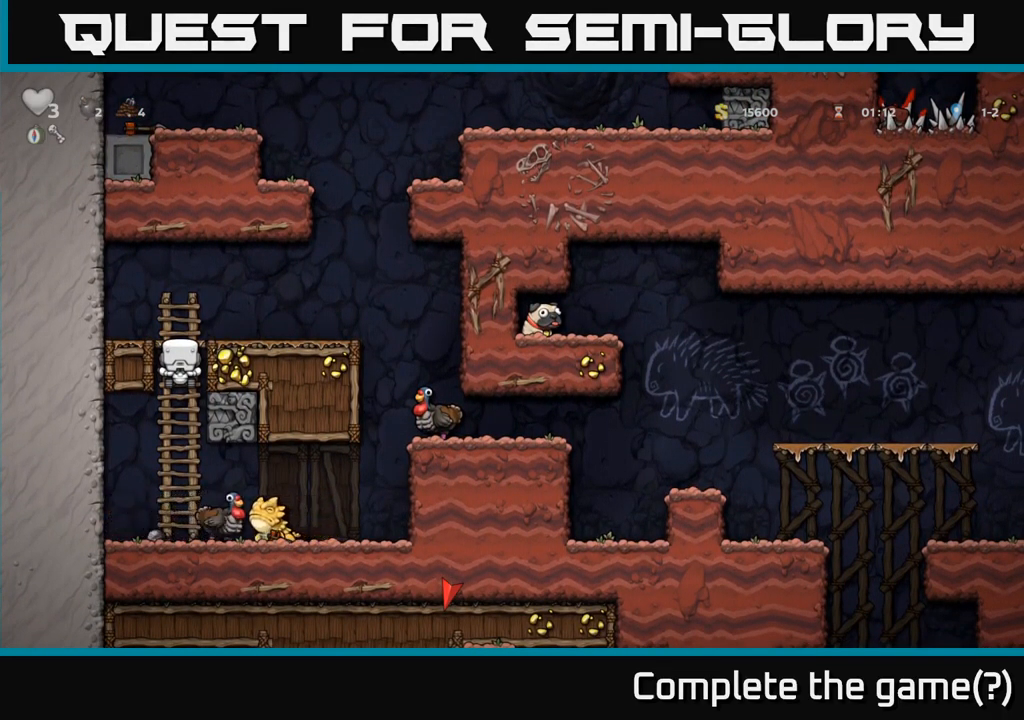
{"buttons": [], "left_stick": "center", "events": []}
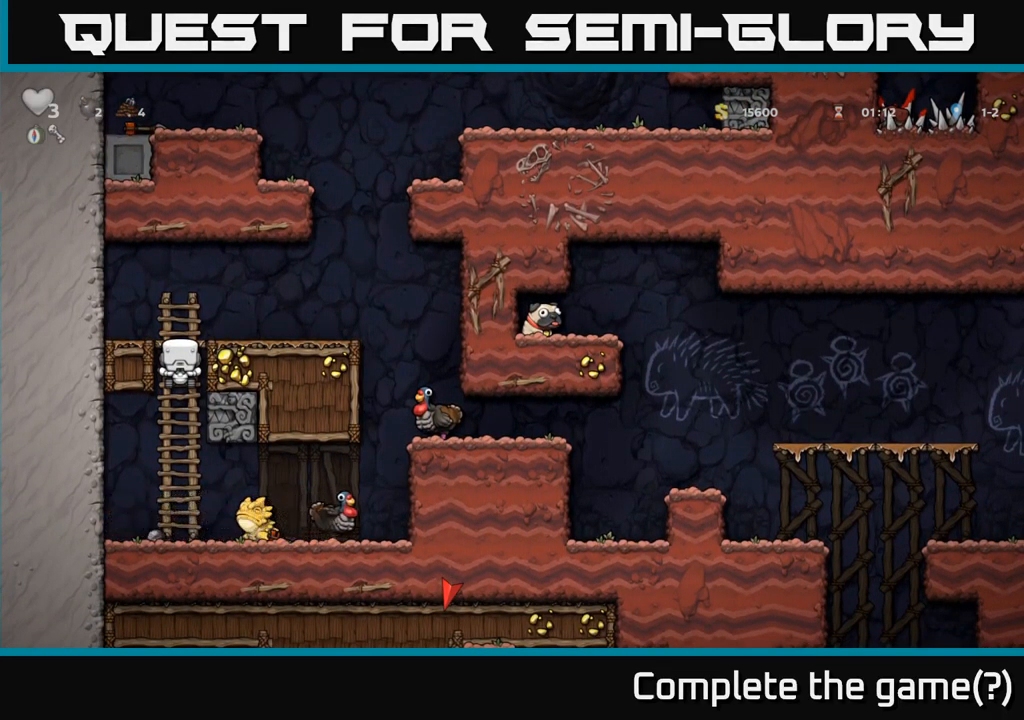
{"buttons": [], "left_stick": "center", "events": []}
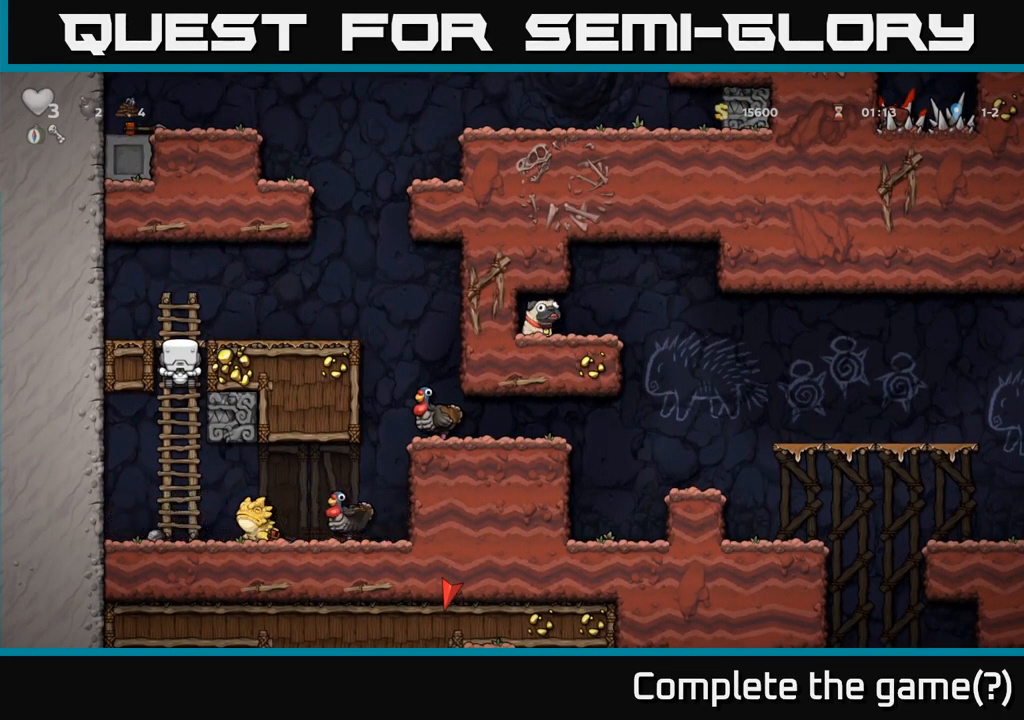
{"buttons": [], "left_stick": "center", "events": []}
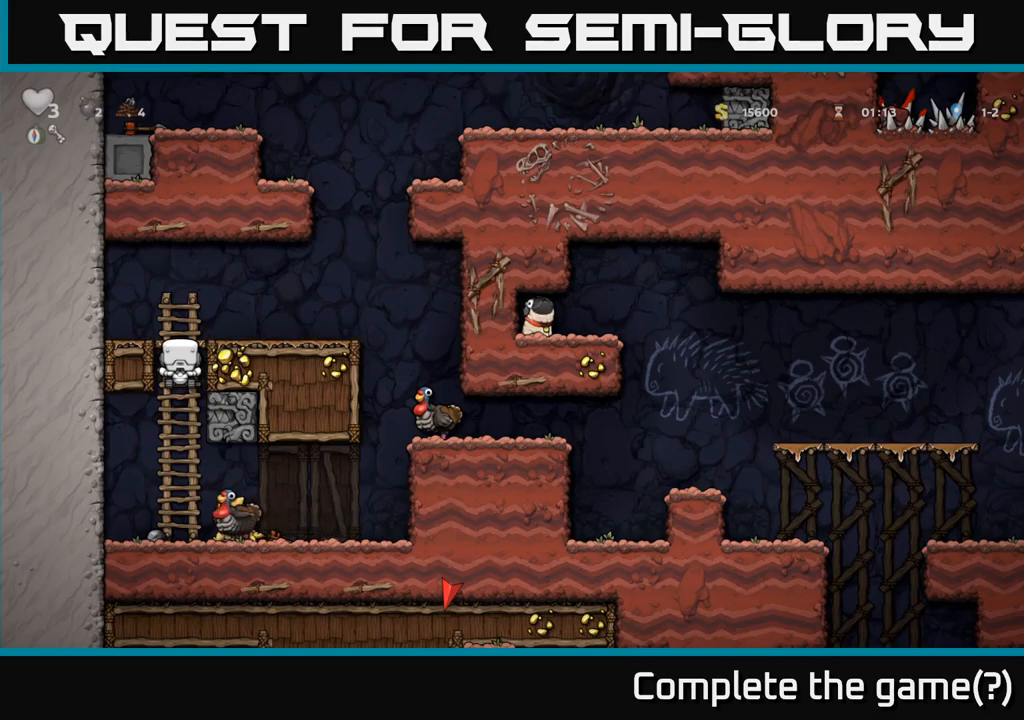
{"buttons": [], "left_stick": "center", "events": []}
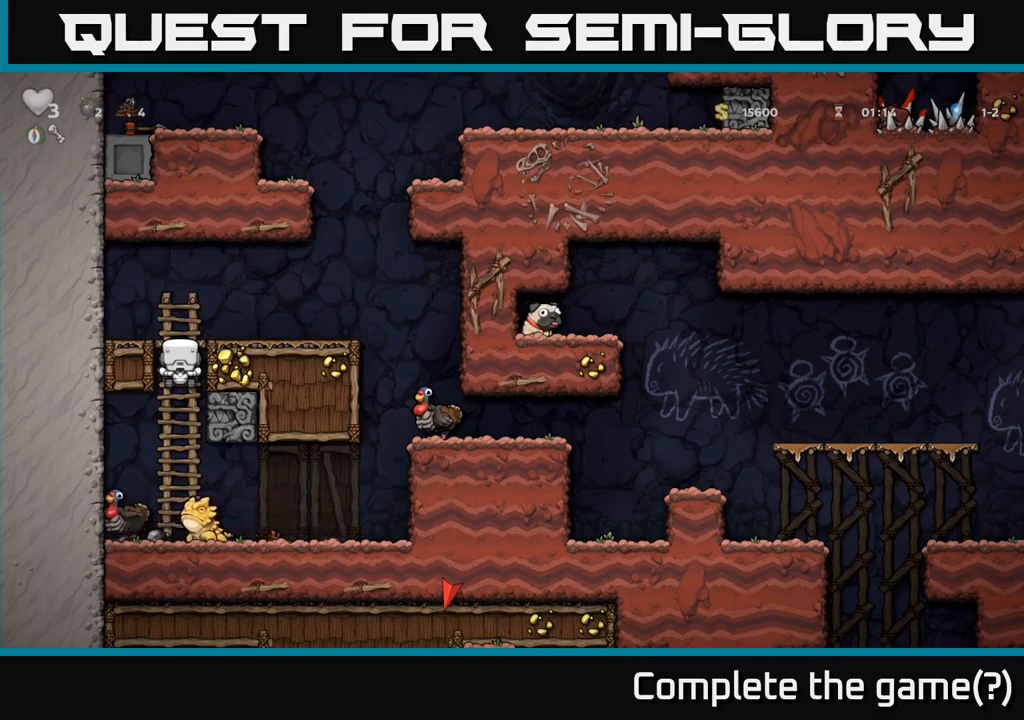
{"buttons": [], "left_stick": "down", "events": [[416, "left_stick", "down"], [433, "A", "down"], [483, "A", "up"]]}
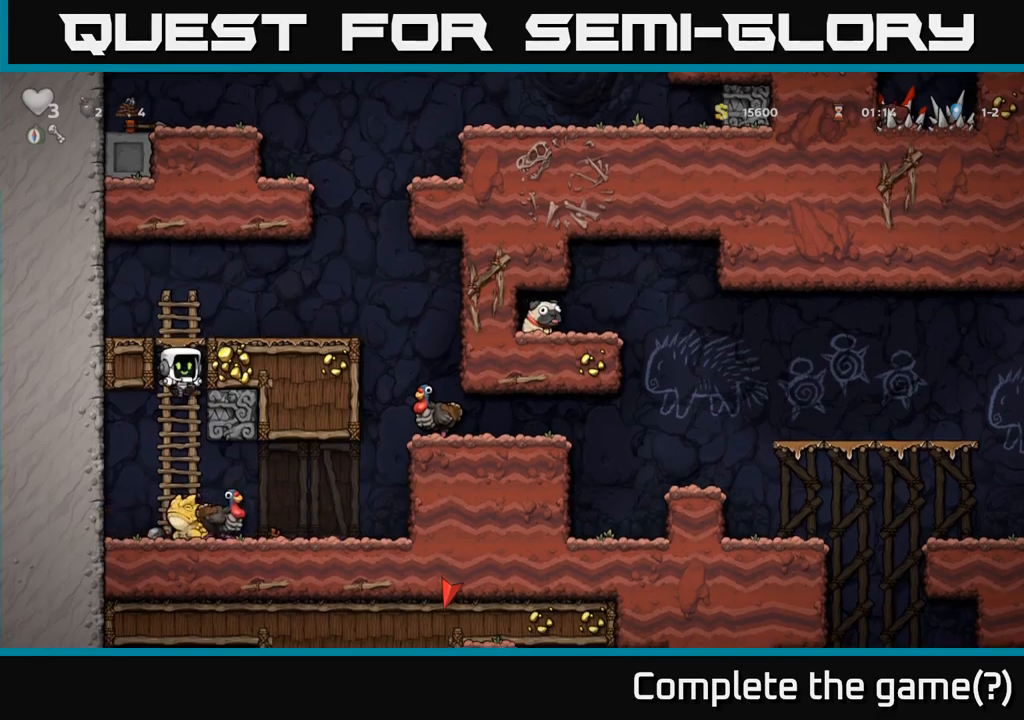
{"buttons": [], "left_stick": "center", "events": [[50, "left_stick", "center"]]}
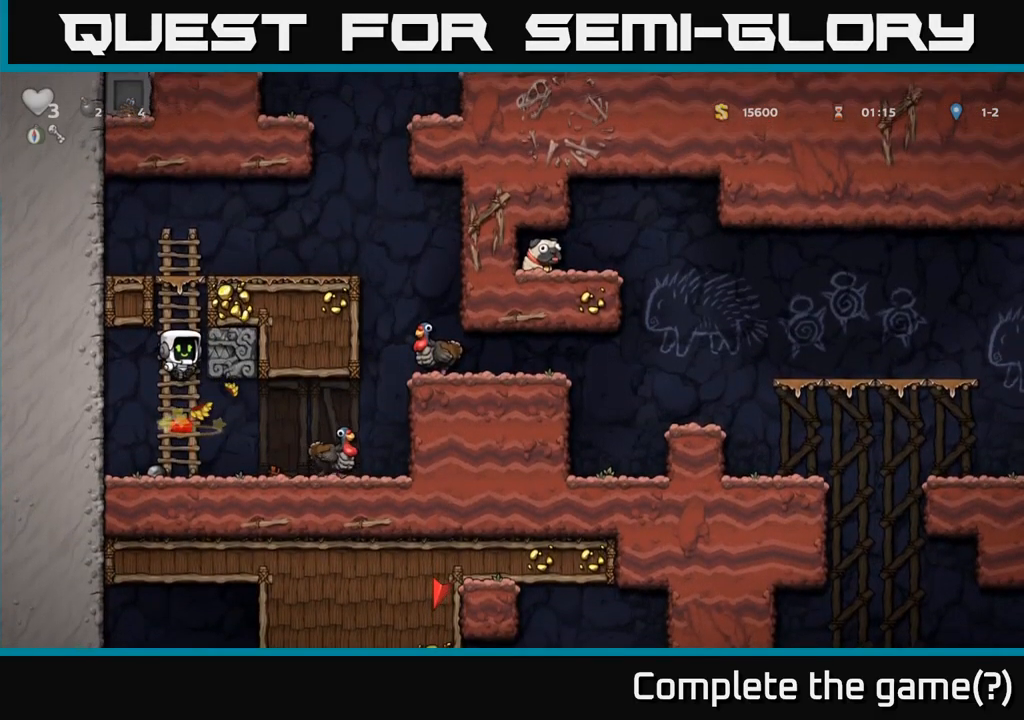
{"buttons": [], "left_stick": "right", "events": [[266, "left_stick", "right"], [400, "A", "down"], [500, "A", "up"]]}
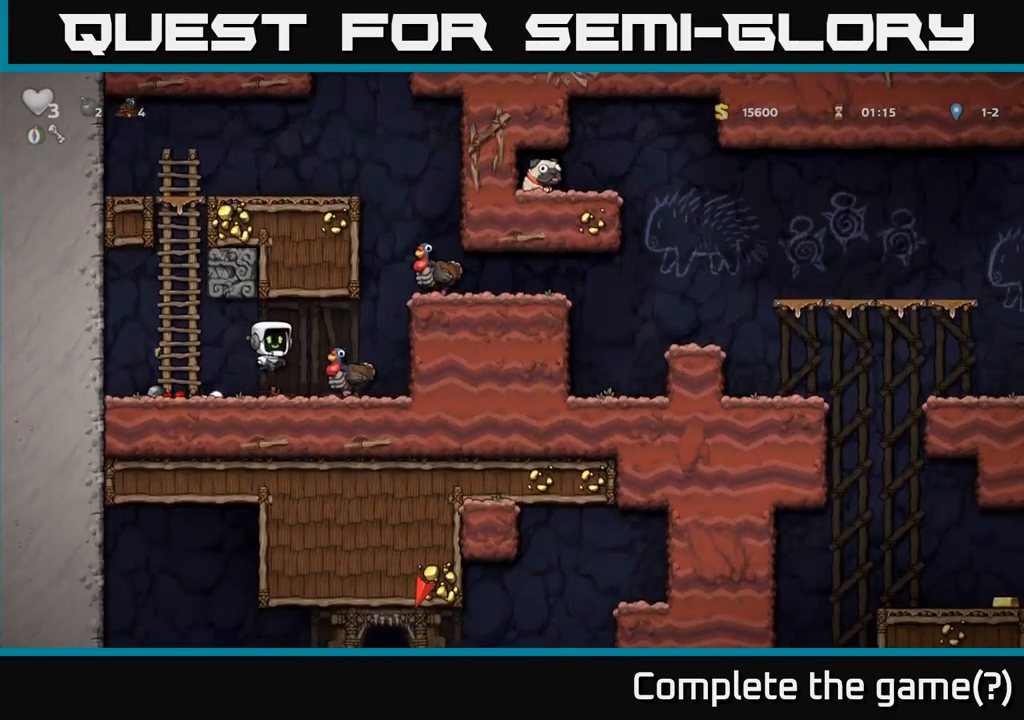
{"buttons": [], "left_stick": "center", "events": [[16, "left_stick", "up-left"], [66, "left_stick", "left"], [166, "left_stick", "center"]]}
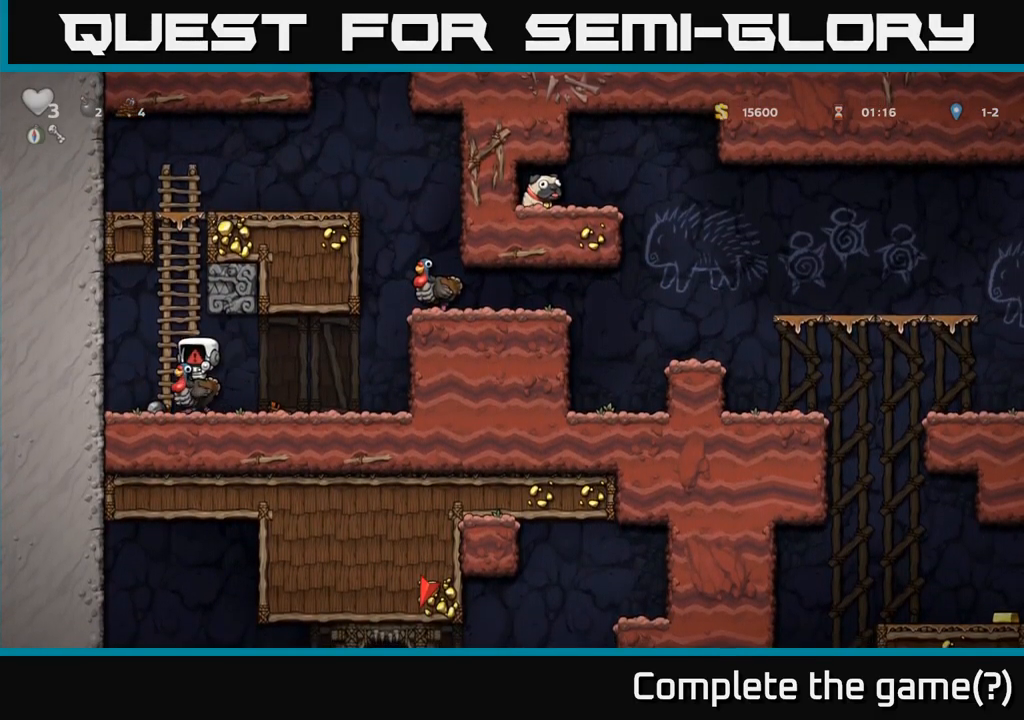
{"buttons": [], "left_stick": "center", "events": []}
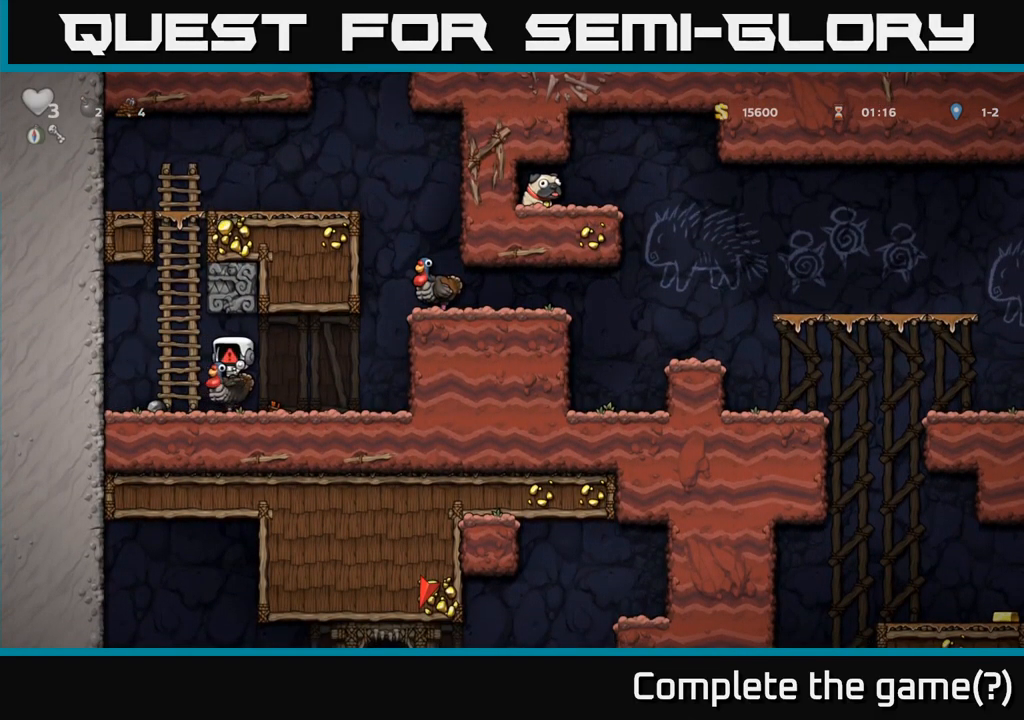
{"buttons": [], "left_stick": "center", "events": []}
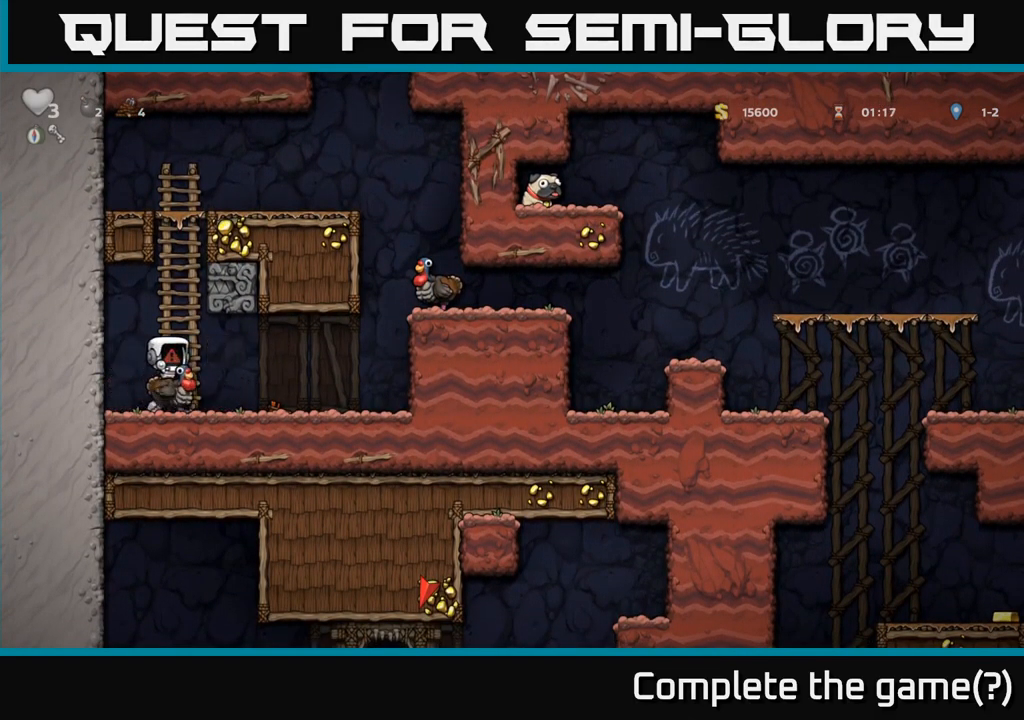
{"buttons": [], "left_stick": "center", "events": []}
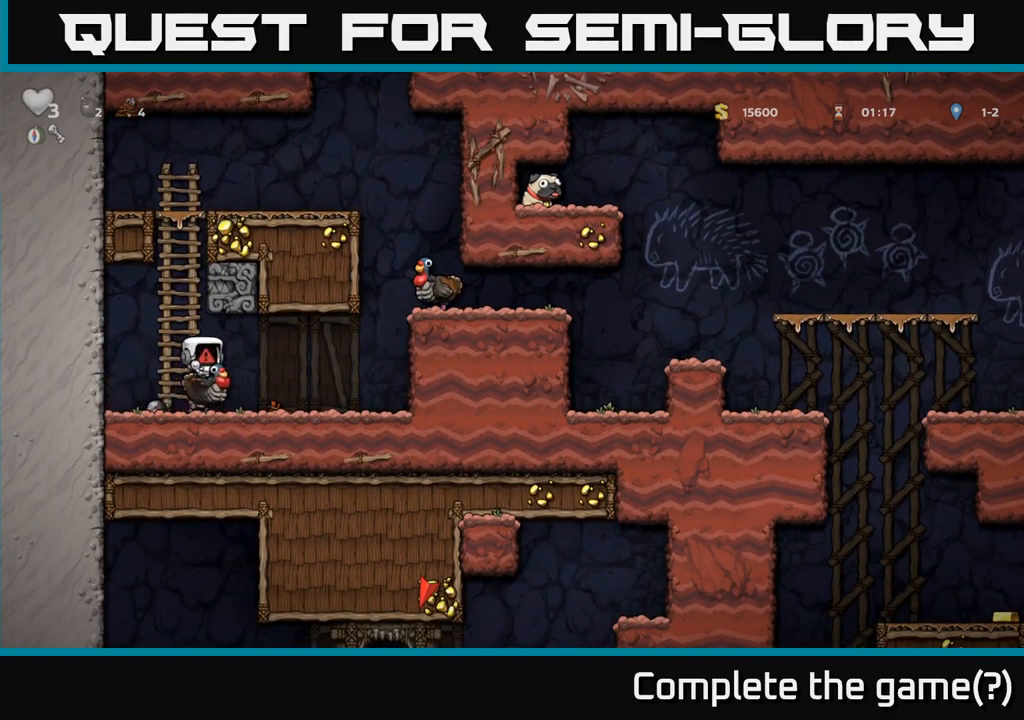
{"buttons": [], "left_stick": "center", "events": []}
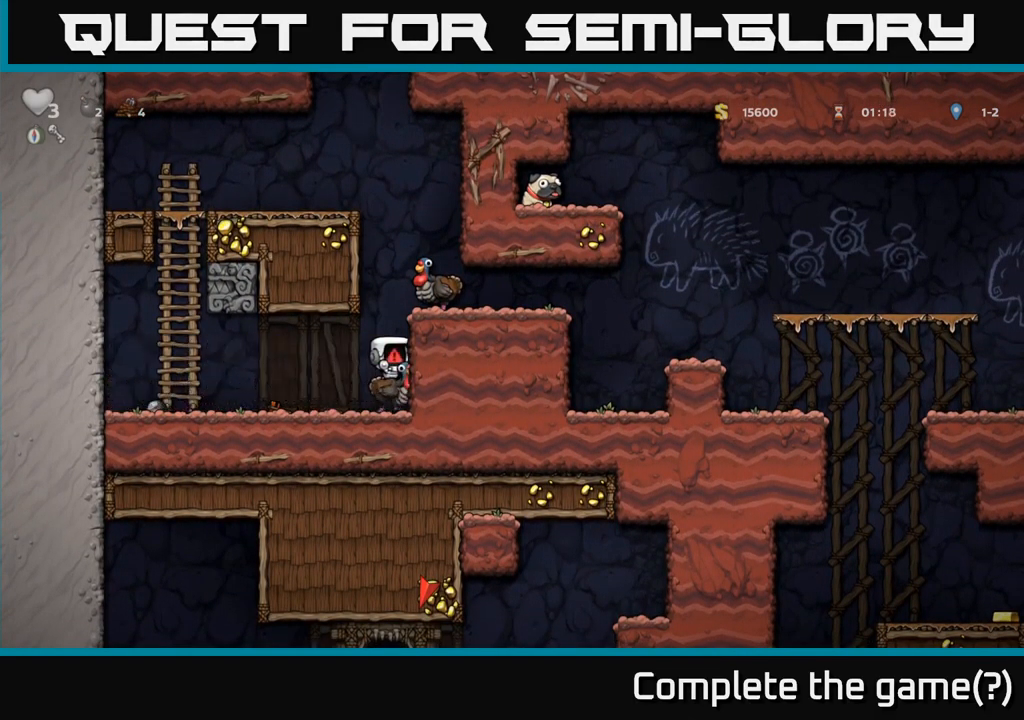
{"buttons": [], "left_stick": "center", "events": []}
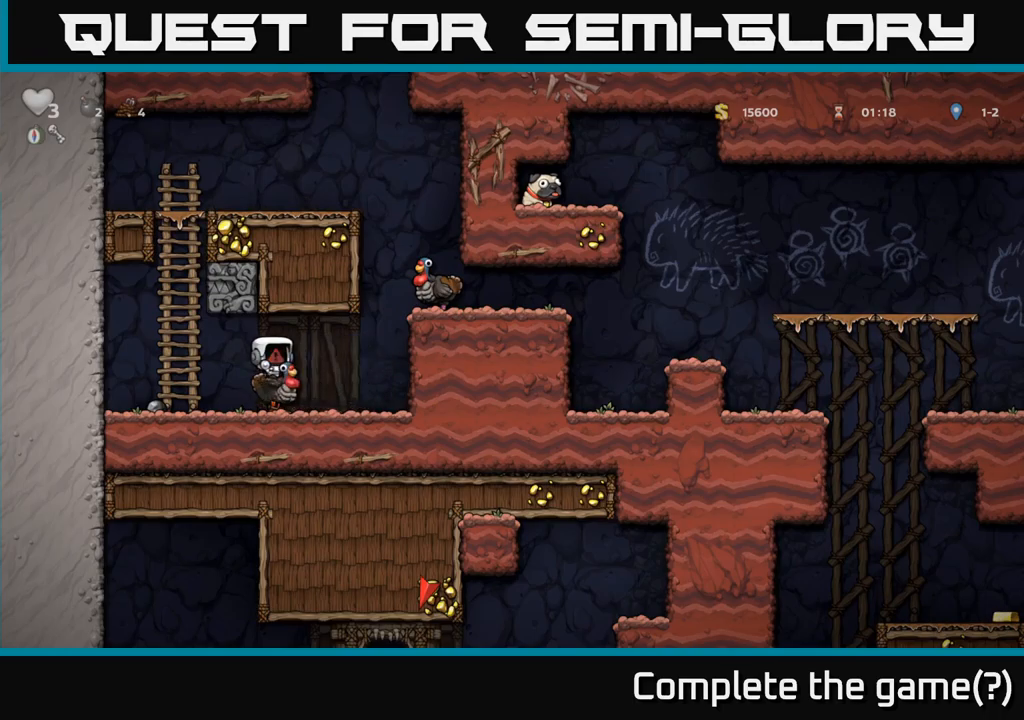
{"buttons": [], "left_stick": "center", "events": []}
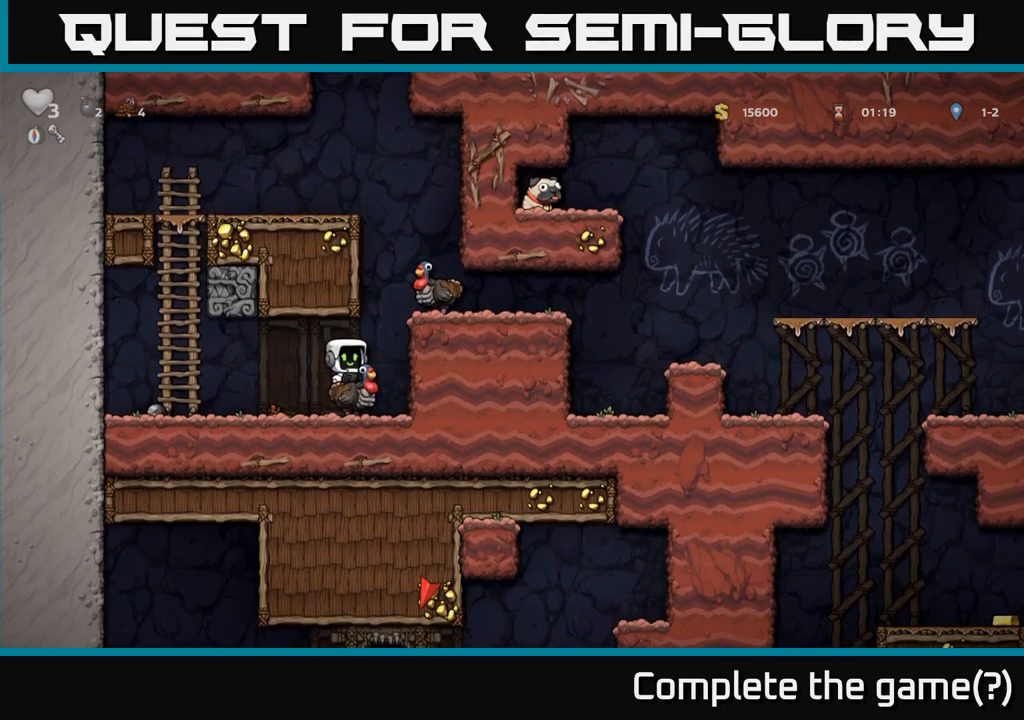
{"buttons": [], "left_stick": "up", "events": [[150, "left_stick", "right"], [317, "A", "down"], [317, "left_stick", "up"], [467, "A", "up"]]}
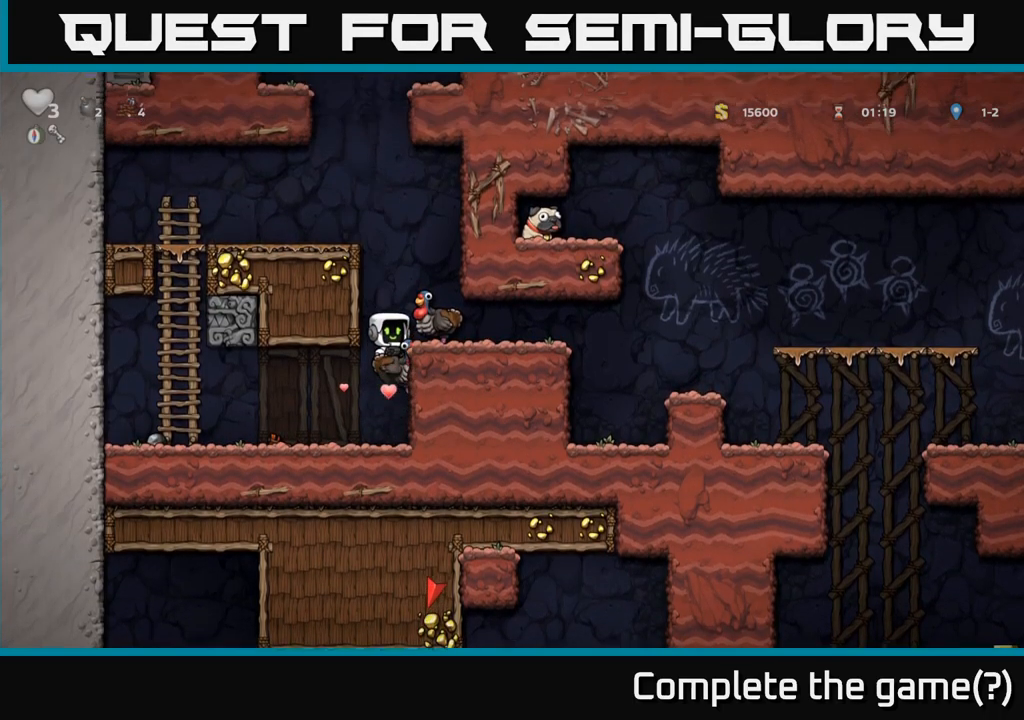
{"buttons": [], "left_stick": "center", "events": [[17, "A", "down"], [133, "A", "up"], [250, "left_stick", "center"], [350, "left_stick", "up-left"], [400, "left_stick", "center"]]}
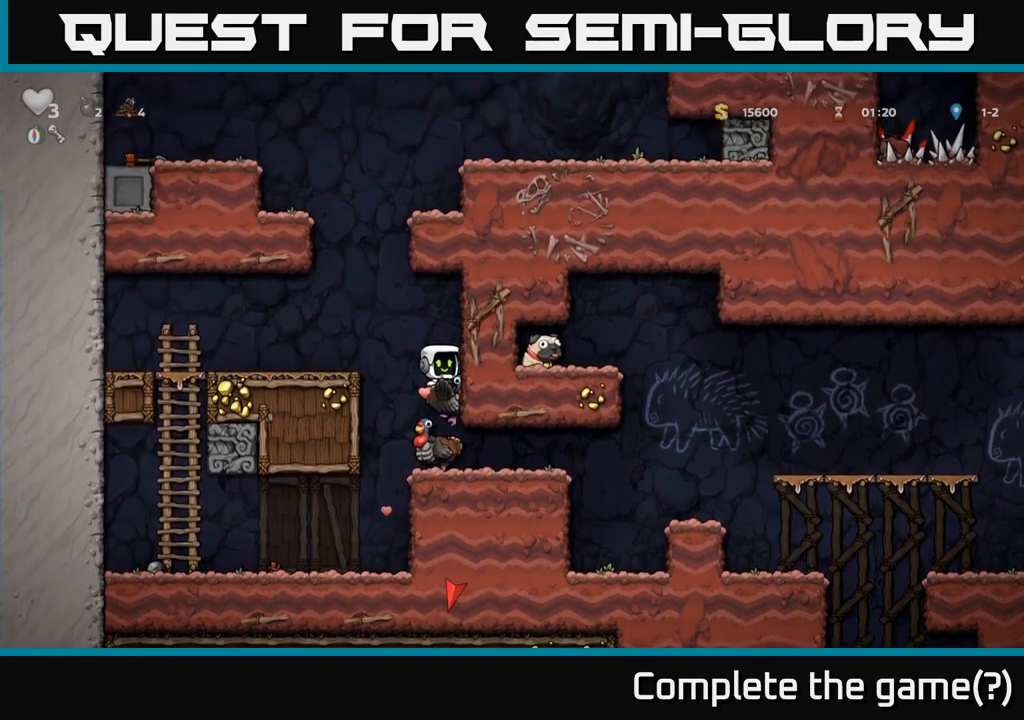
{"buttons": [], "left_stick": "right", "events": [[67, "left_stick", "right"]]}
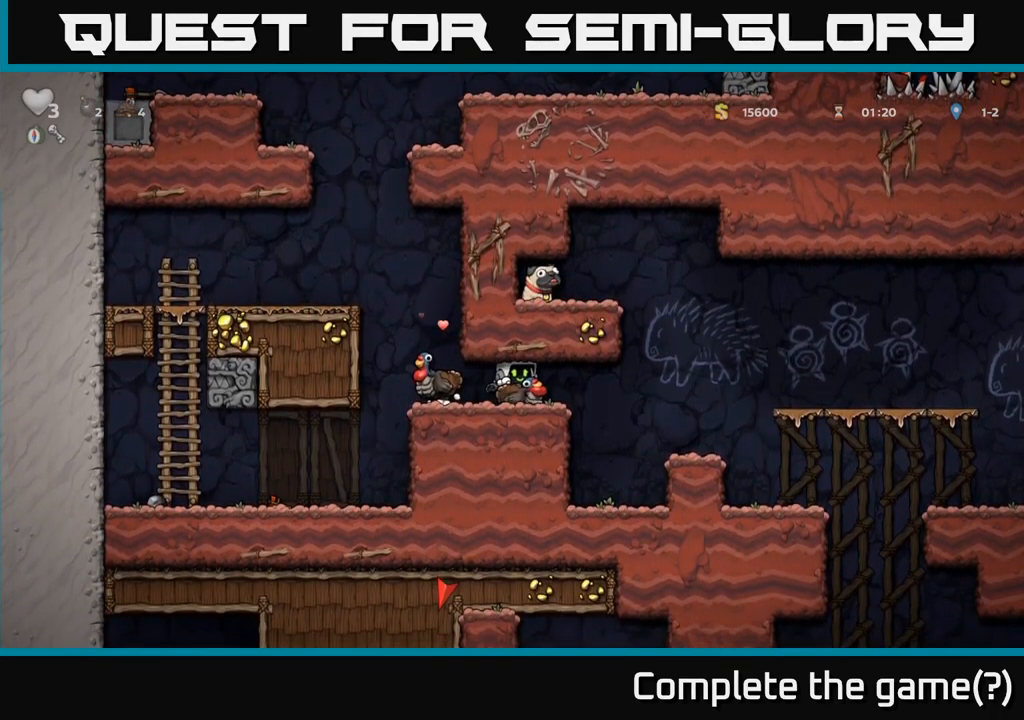
{"buttons": [], "left_stick": "right", "events": [[267, "A", "down"], [433, "A", "up"]]}
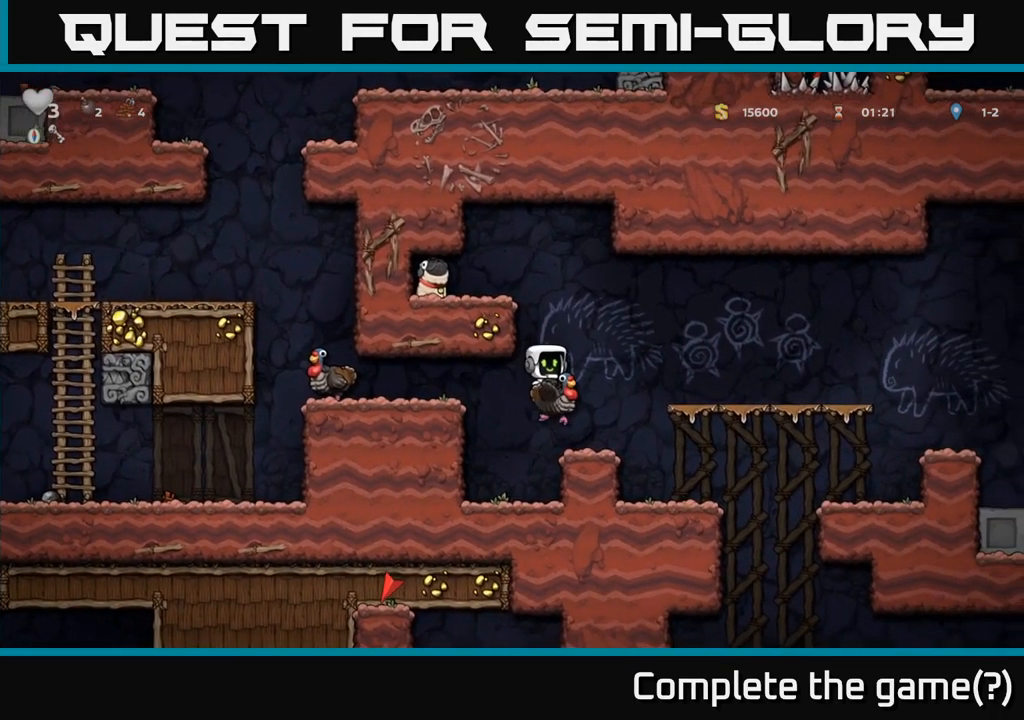
{"buttons": [], "left_stick": "center", "events": [[217, "A", "down"], [250, "left_stick", "left"], [467, "A", "up"], [467, "left_stick", "center"]]}
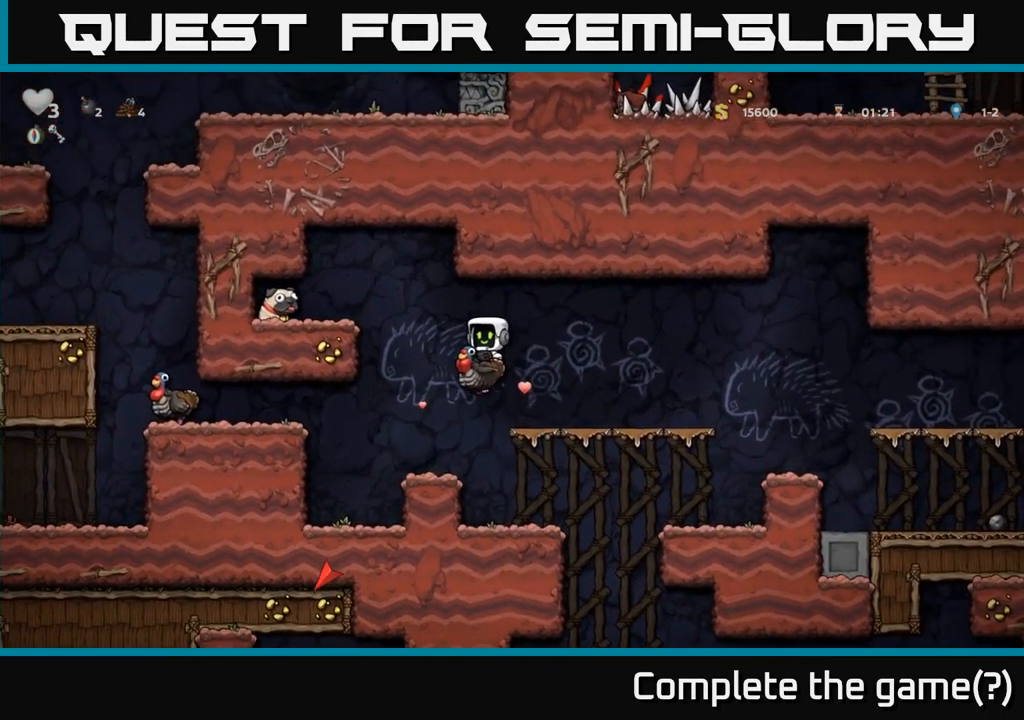
{"buttons": [], "left_stick": "left"}
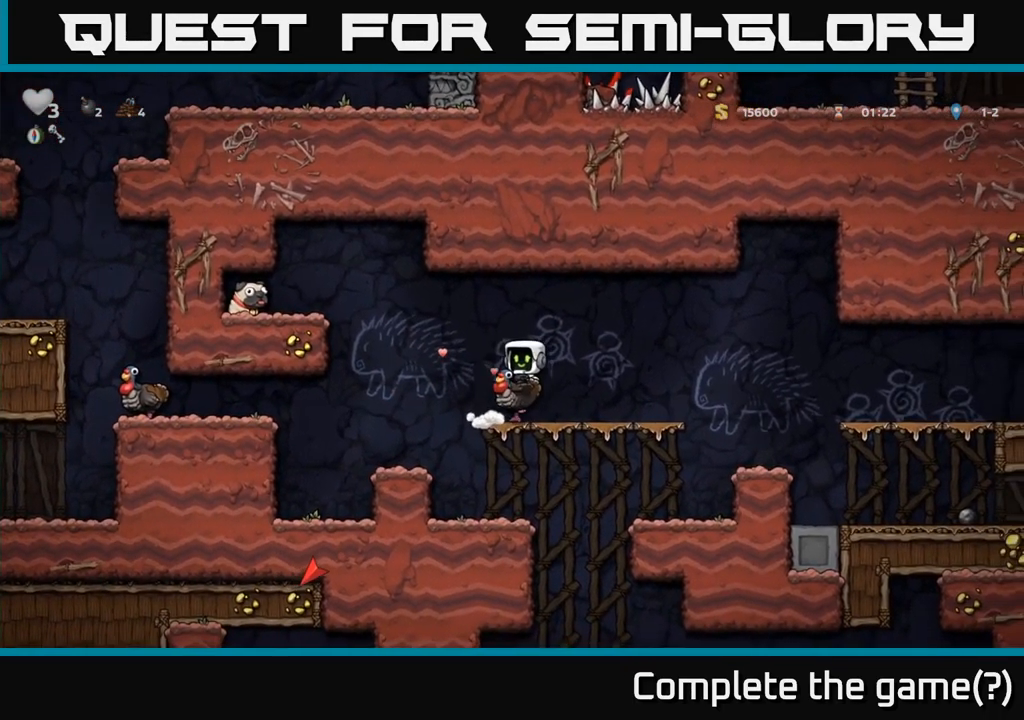
{"buttons": [], "left_stick": "center", "events": [[83, "left_stick", "center"]]}